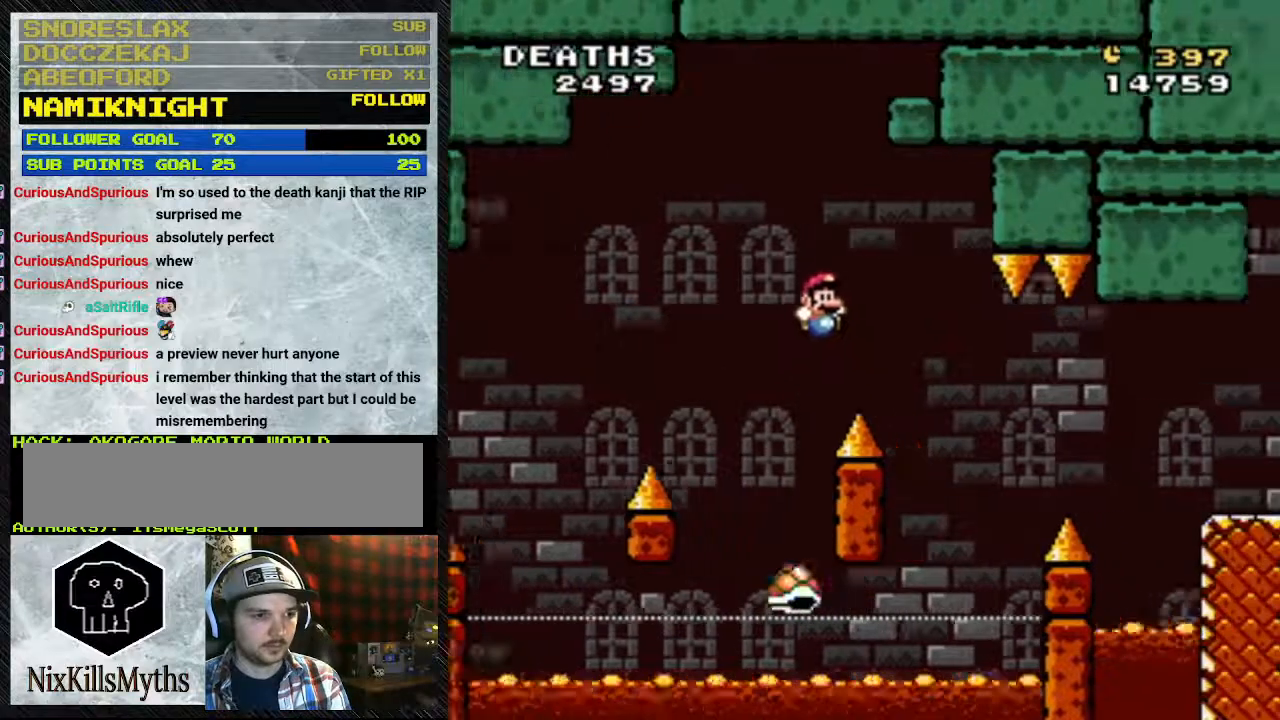
Gameplay with a controller (Nintendo layout); each line is a JSON object with the inputs held at the frame after it (dt_ms = milliseconds from this image to that frame). "events" lists button and stick changes between this image and that frame as [ms after this image, input, new state], when the widget could be followed in between. Not read: L3 R3.
{"dt_ms": 500, "buttons": ["B", "Y", "DPAD_LEFT"], "events": [[67, "B", "down"], [233, "DPAD_RIGHT", "up"], [267, "DPAD_LEFT", "down"]]}
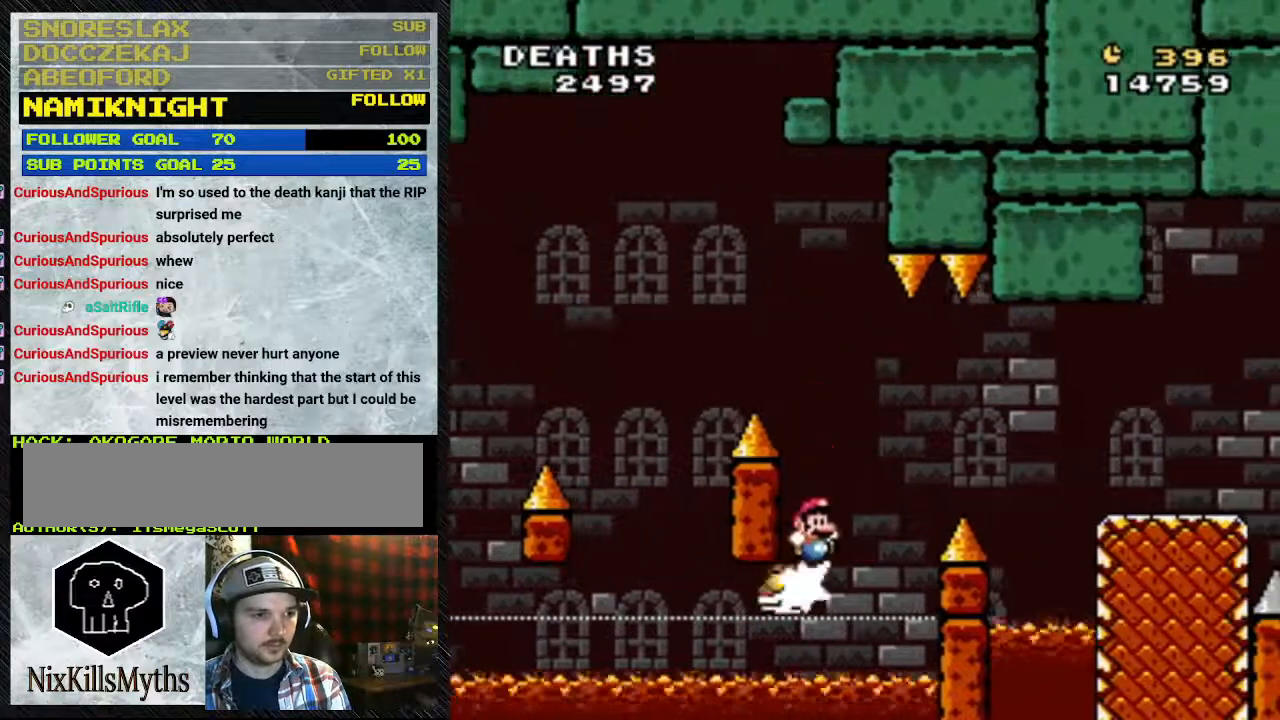
{"dt_ms": 500, "buttons": ["B", "Y", "DPAD_RIGHT"], "events": [[100, "DPAD_LEFT", "up"], [100, "DPAD_RIGHT", "down"], [233, "B", "up"], [367, "B", "down"]]}
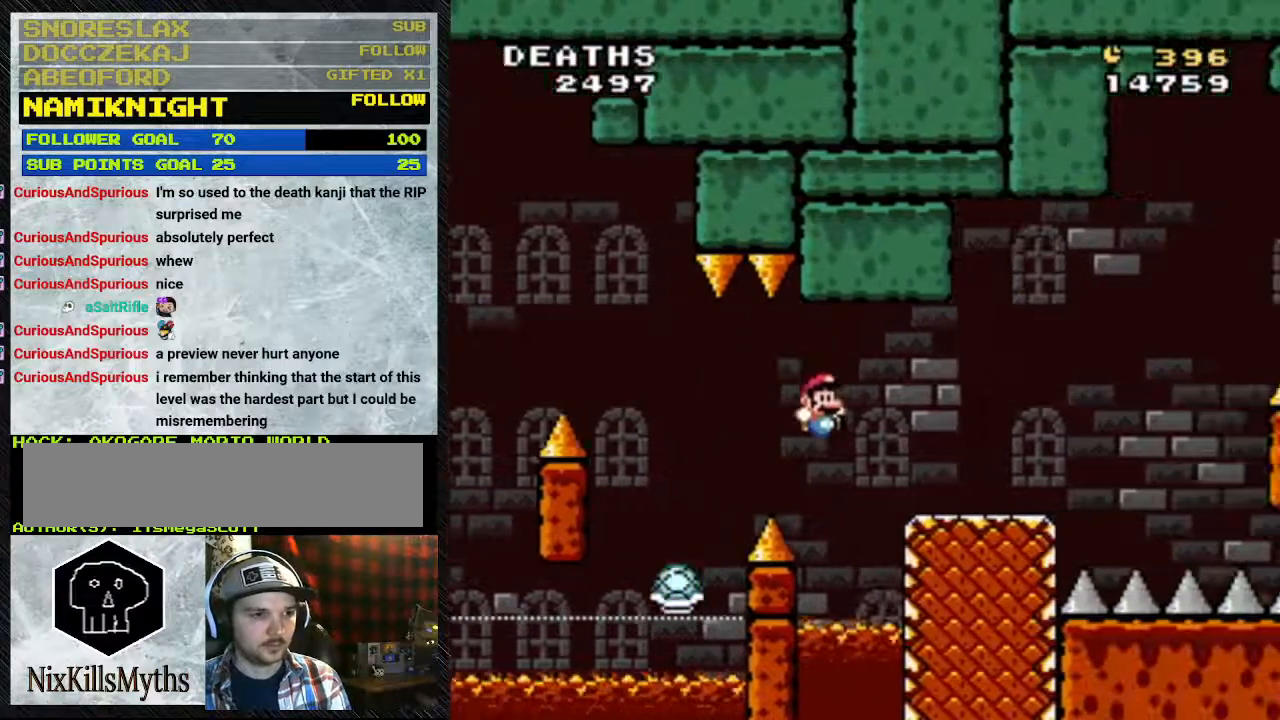
{"dt_ms": 500, "buttons": ["Y", "DPAD_RIGHT"], "events": [[433, "B", "up"]]}
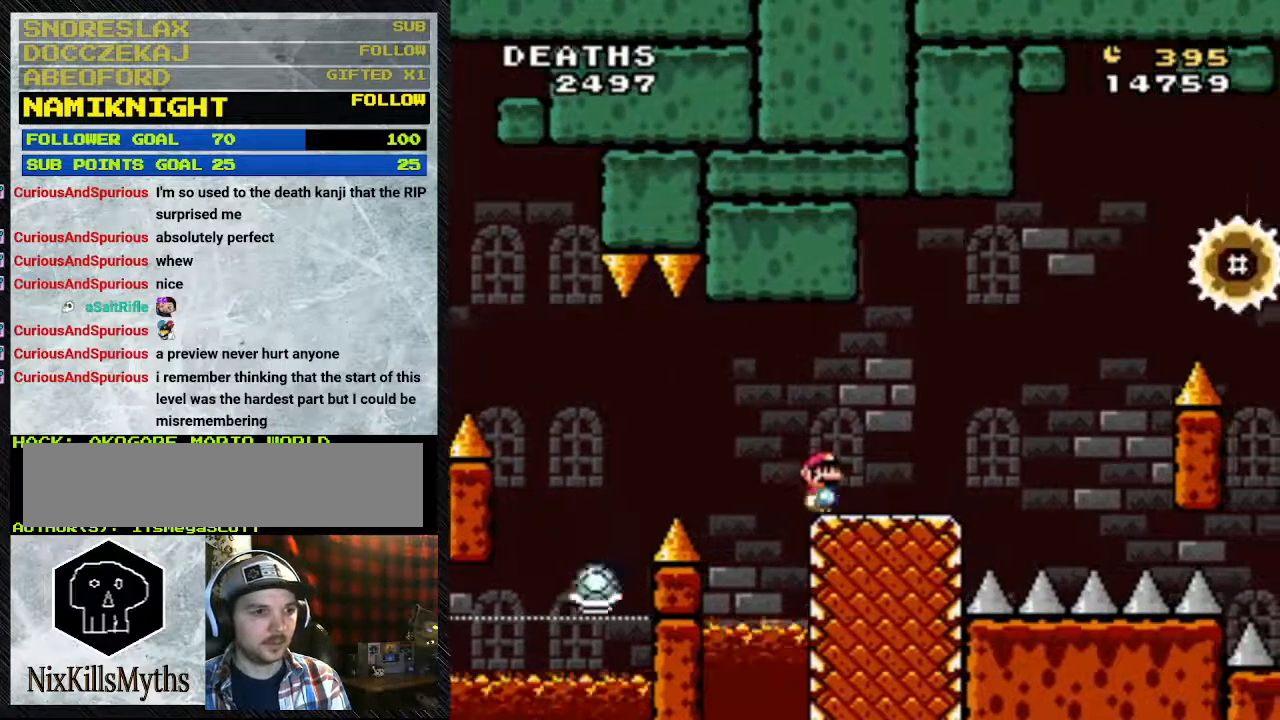
{"dt_ms": 500, "buttons": ["Y", "DPAD_RIGHT"], "events": [[133, "Y", "up"], [233, "Y", "down"]]}
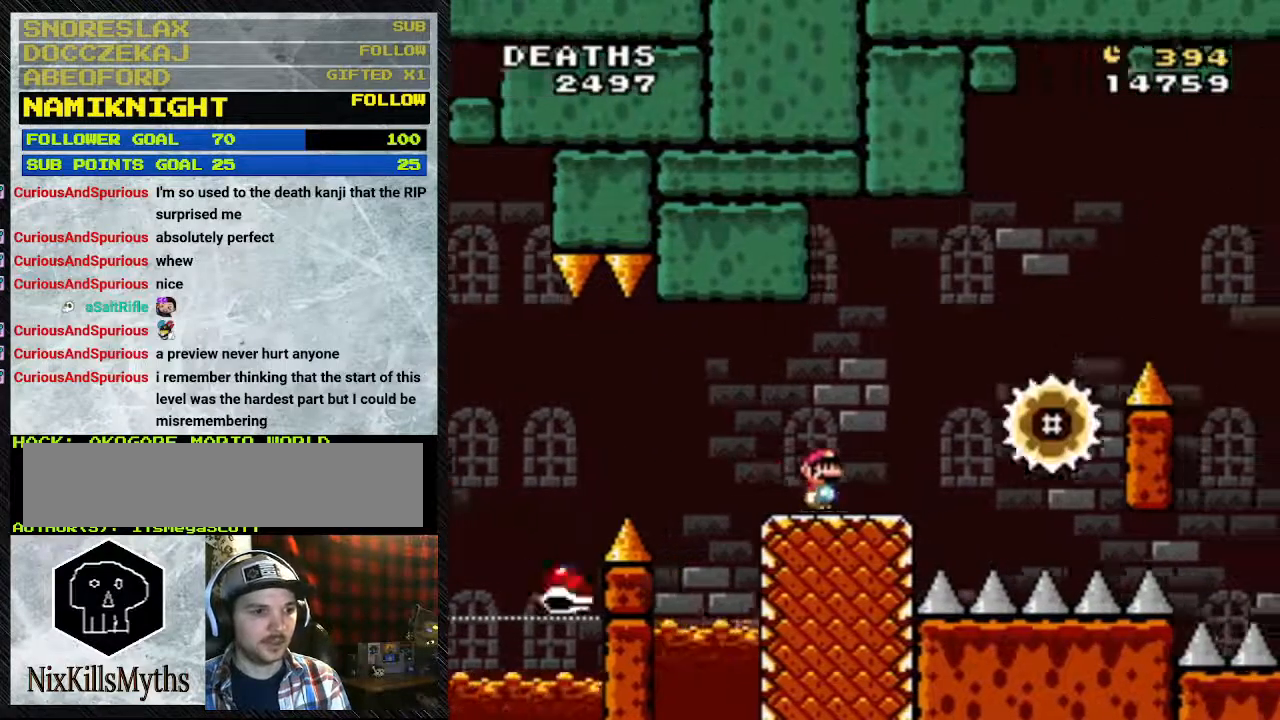
{"dt_ms": 500, "buttons": ["Y", "DPAD_RIGHT"], "events": [[100, "A", "down"], [167, "A", "up"]]}
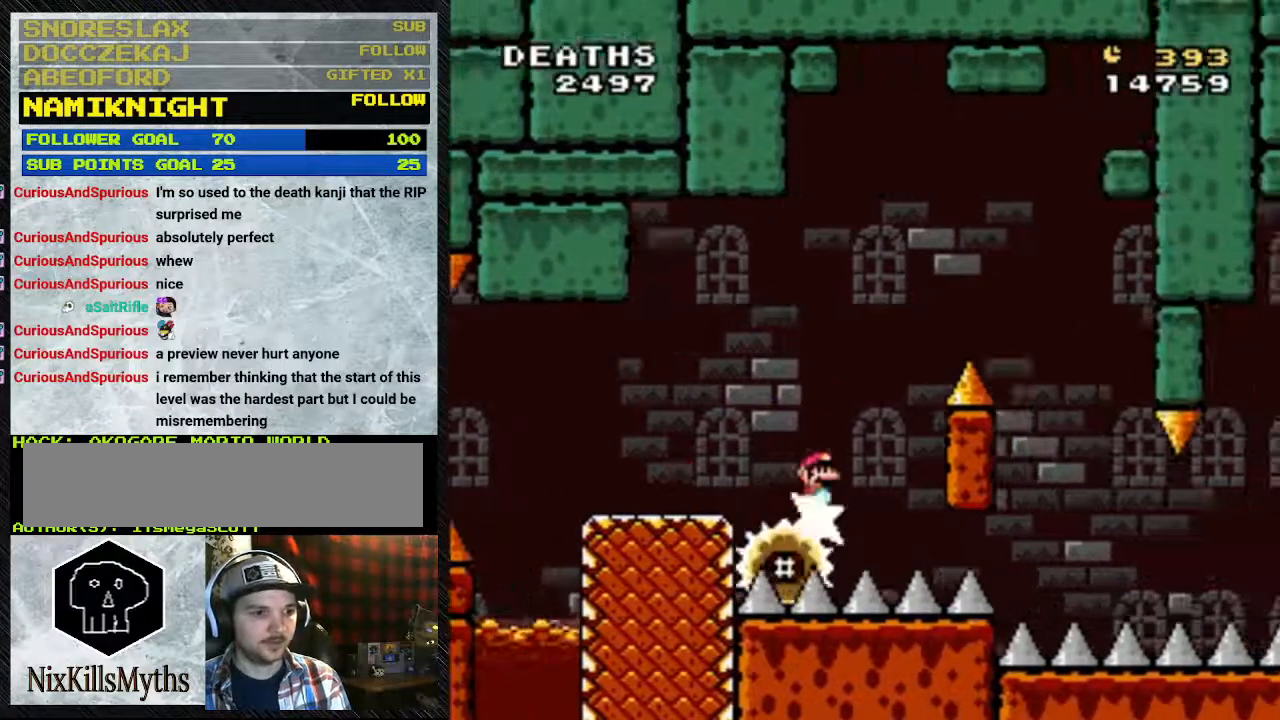
{"dt_ms": 500, "buttons": ["A", "Y", "DPAD_RIGHT"], "events": [[67, "A", "down"], [67, "DPAD_LEFT", "down"], [167, "DPAD_LEFT", "up"]]}
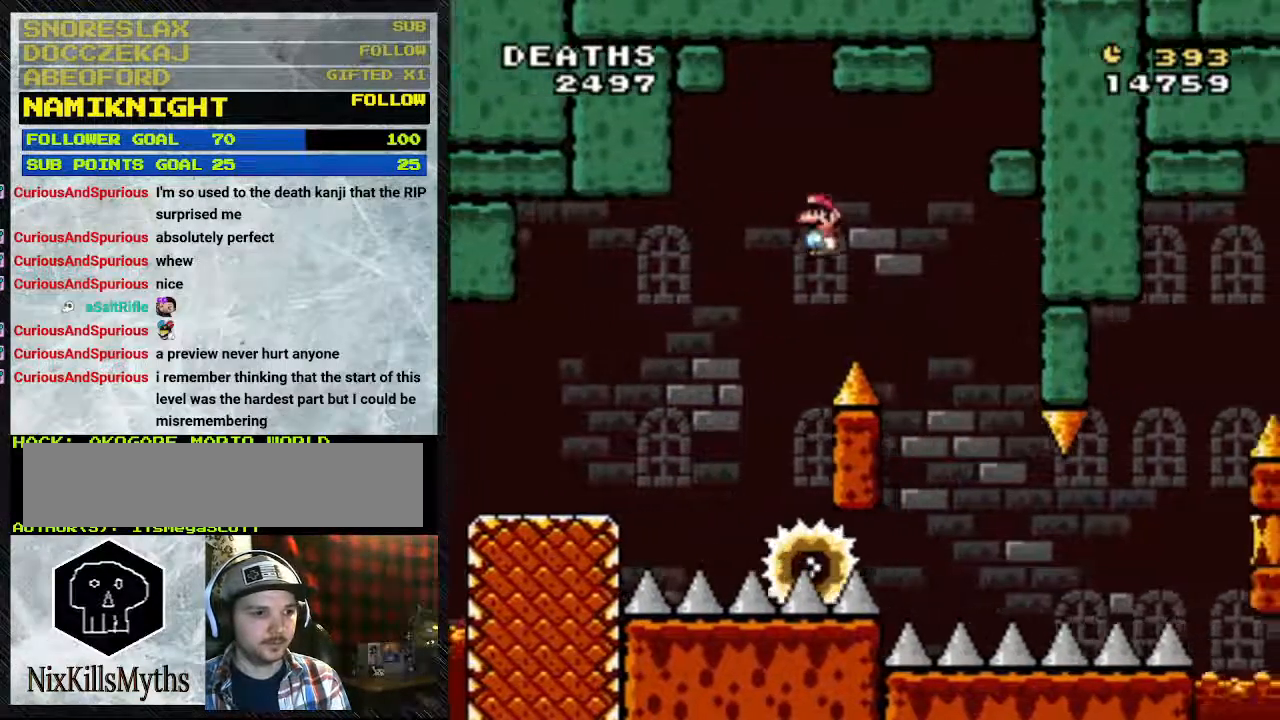
{"dt_ms": 1000, "buttons": ["Y", "DPAD_RIGHT"]}
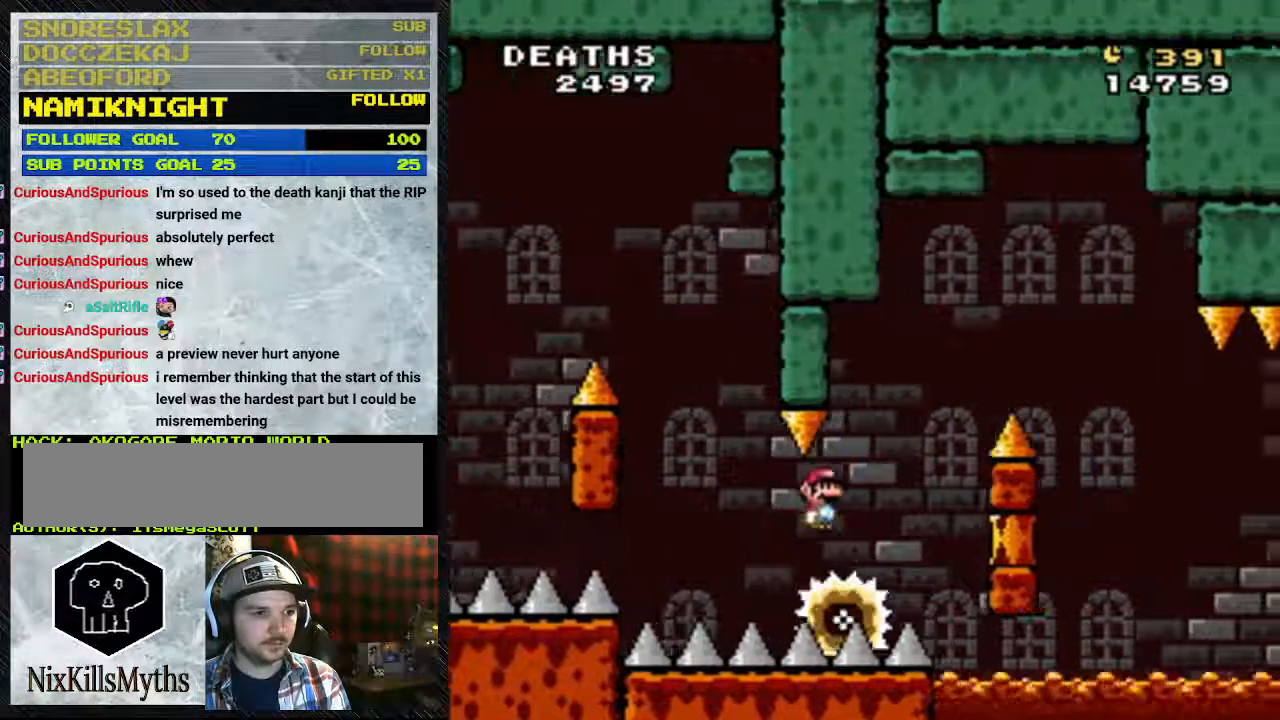
{"dt_ms": 500, "buttons": ["A", "Y", "DPAD_RIGHT"], "events": [[67, "A", "down"]]}
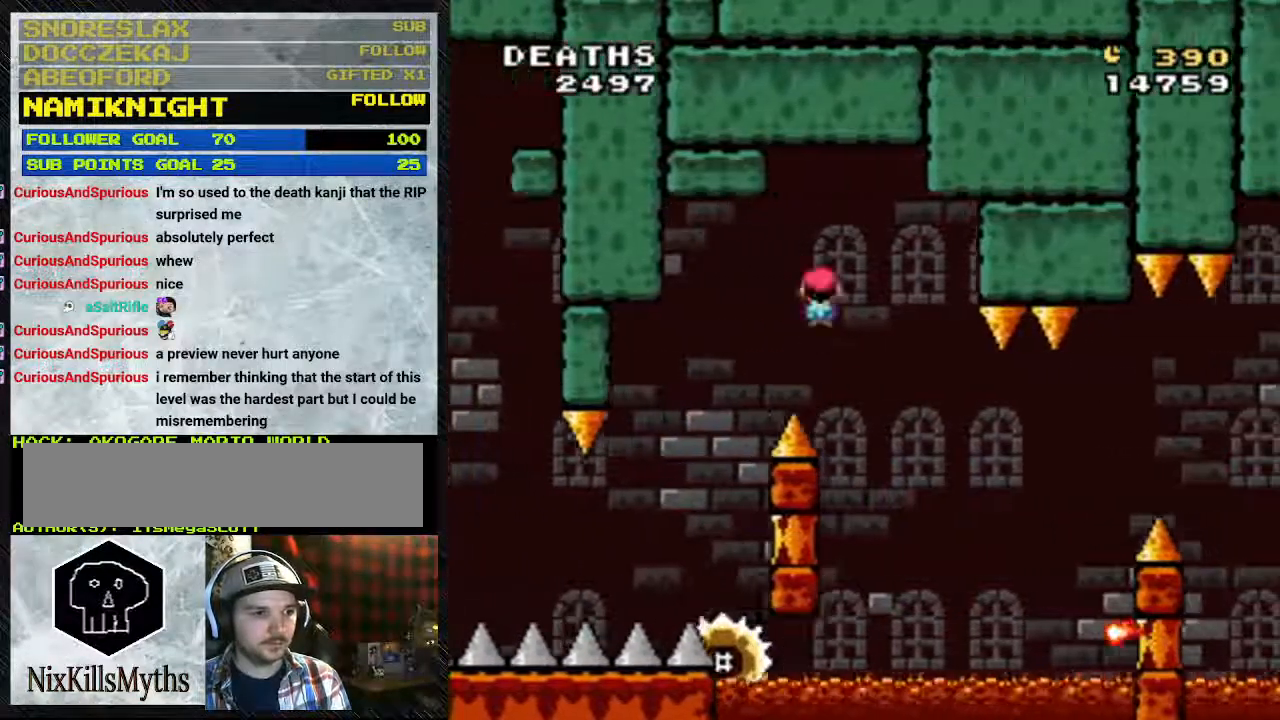
{"dt_ms": 500, "buttons": ["Y", "DPAD_RIGHT"], "events": [[300, "A", "up"], [367, "DPAD_LEFT", "down"], [367, "DPAD_UP", "down"], [433, "DPAD_UP", "up"], [500, "DPAD_LEFT", "up"]]}
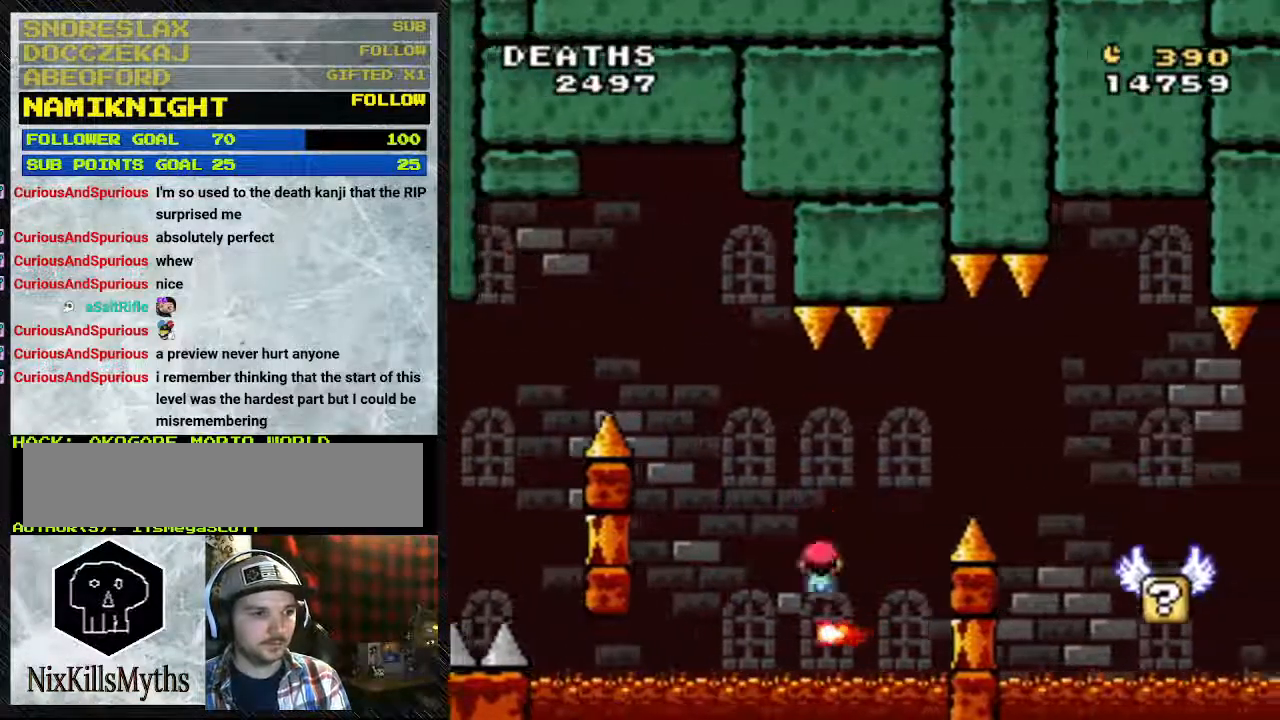
{"dt_ms": 500, "buttons": ["A", "Y", "DPAD_RIGHT"], "events": [[100, "A", "down"], [367, "A", "up"], [500, "A", "down"]]}
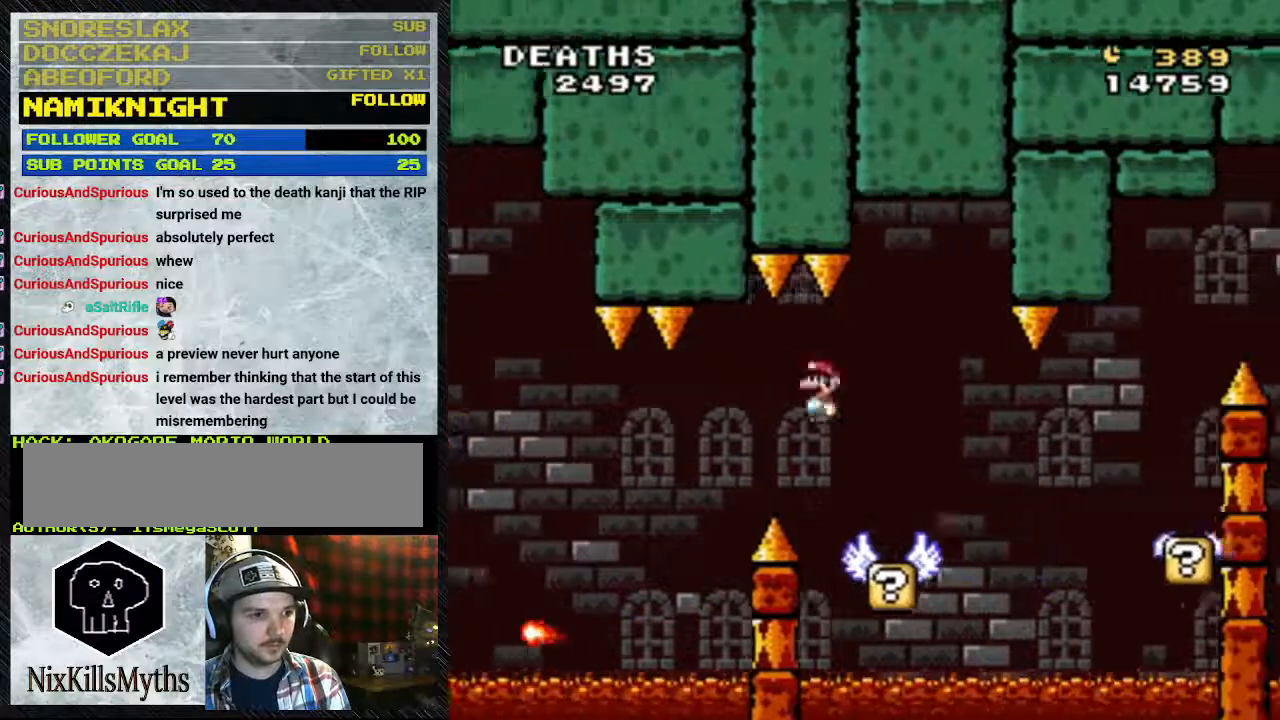
{"dt_ms": 500, "buttons": ["B", "Y", "DPAD_RIGHT"], "events": [[133, "A", "up"], [133, "DPAD_LEFT", "down"], [300, "DPAD_LEFT", "up"], [433, "B", "down"]]}